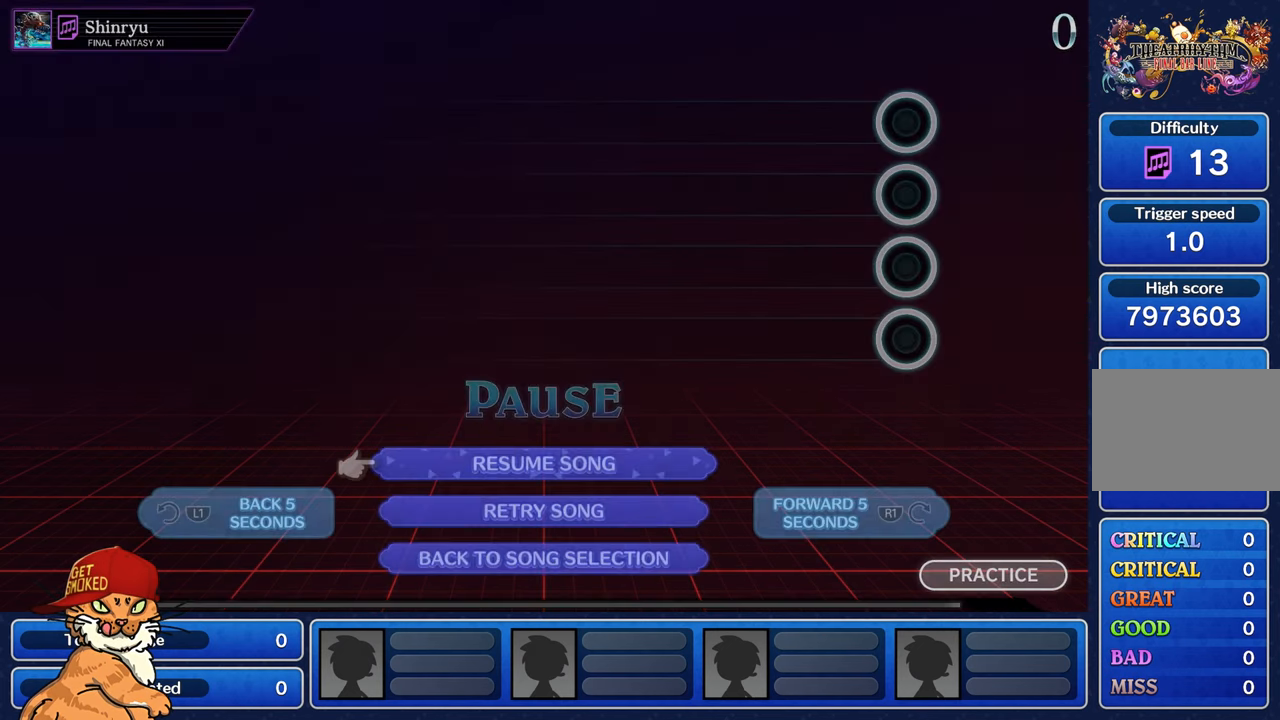
Gameplay with a controller (PlayStation layout); each line is a JSON object with the inputs held at the frame after it. "events" lists button and stick changes between this image and that frame as [ms after this image, input, new state], when the widget could be followed in between. Not read: L3 R2 R3.
{"buttons": ["R1"], "left_stick": "center", "right_stick": "center", "events": [[267, "R1", "down"], [383, "R1", "up"], [467, "R1", "down"]]}
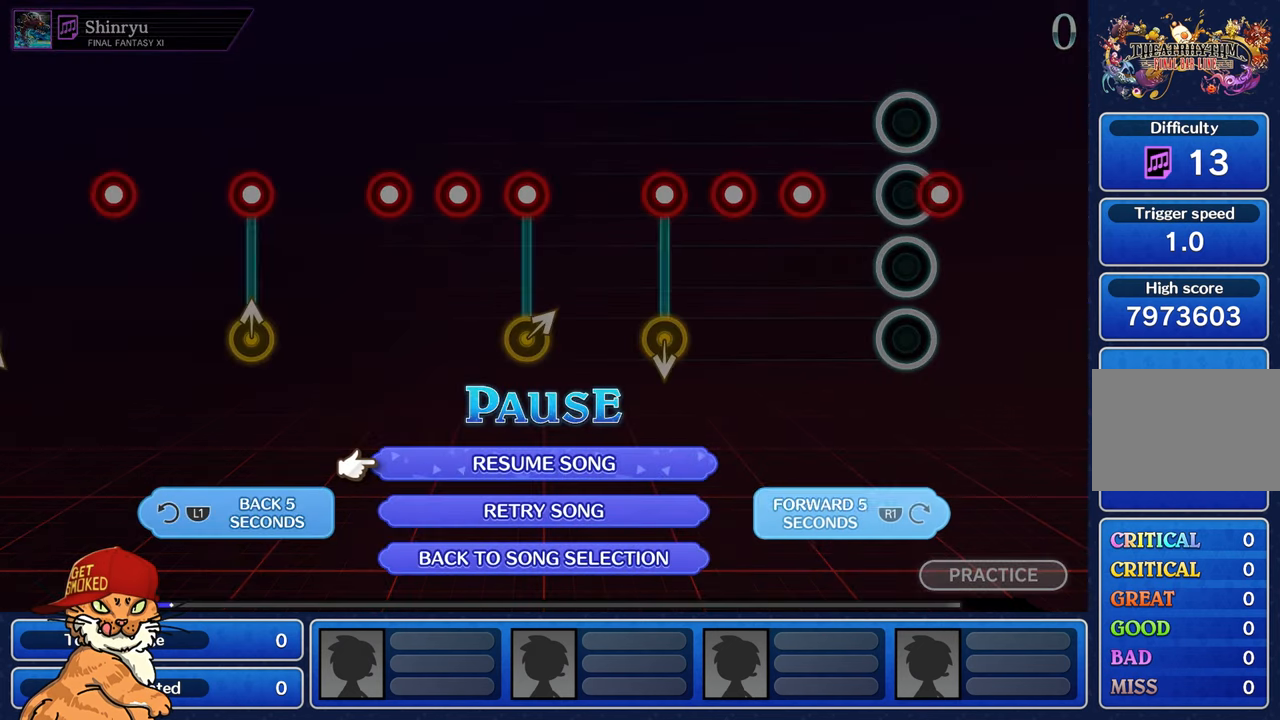
{"buttons": [], "left_stick": "center", "right_stick": "center", "events": [[50, "R1", "up"], [117, "R1", "down"], [183, "R1", "up"], [283, "R1", "down"], [333, "R1", "up"], [384, "R1", "down"], [467, "R1", "up"]]}
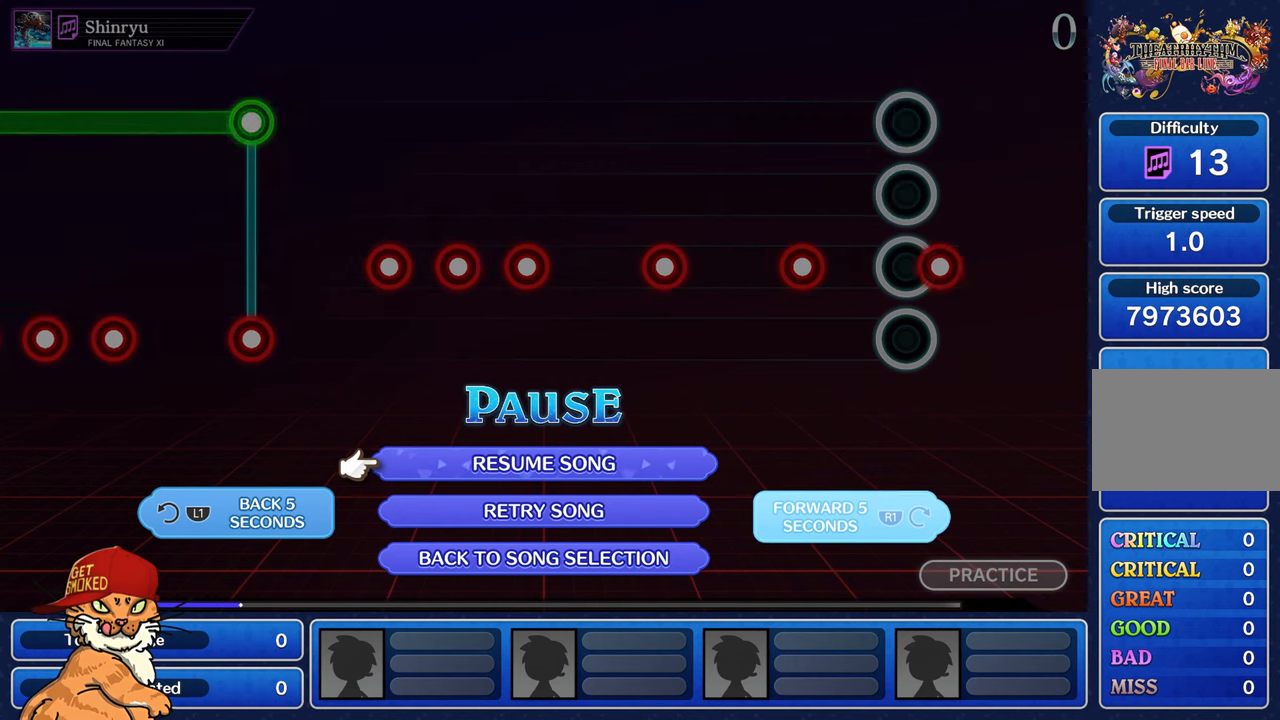
{"buttons": [], "left_stick": "center", "right_stick": "center", "events": [[34, "R1", "down"], [217, "R1", "up"], [284, "R1", "down"], [350, "R1", "up"], [434, "R1", "down"], [484, "R1", "up"]]}
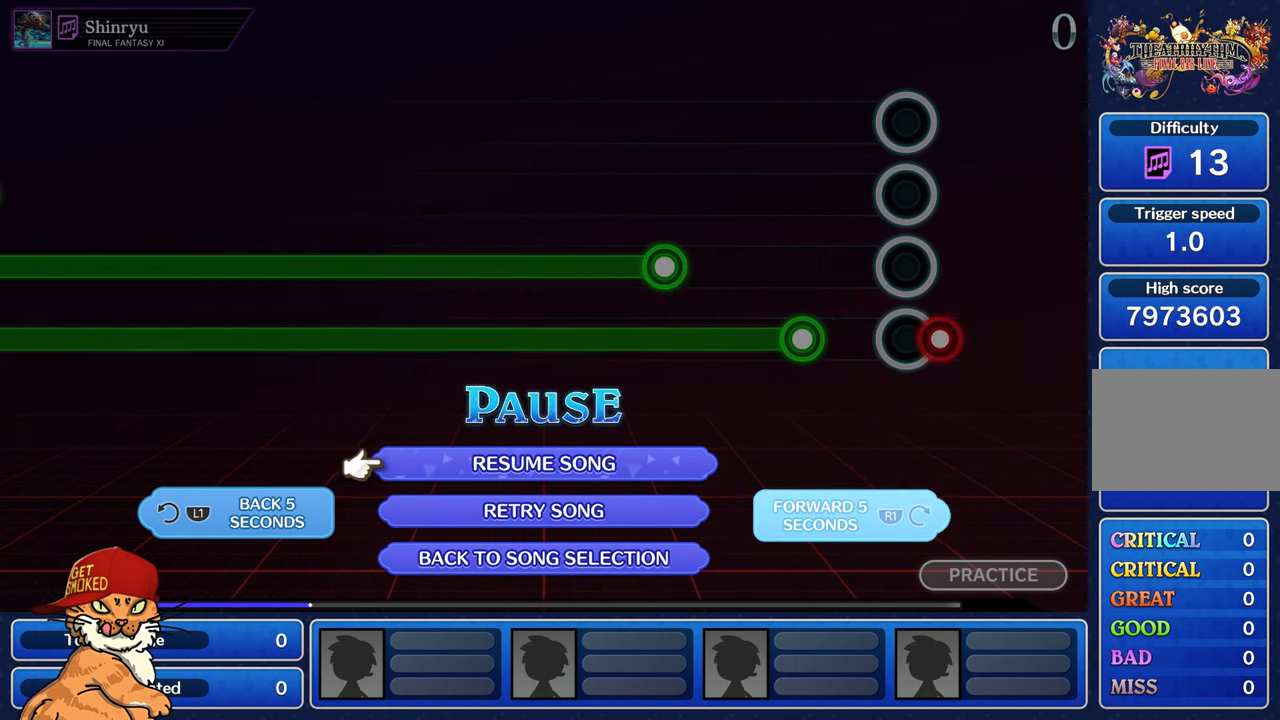
{"buttons": [], "left_stick": "center", "right_stick": "center", "events": [[50, "R1", "down"], [134, "R1", "up"], [217, "R1", "down"], [284, "R1", "up"], [384, "R1", "down"], [450, "R1", "up"]]}
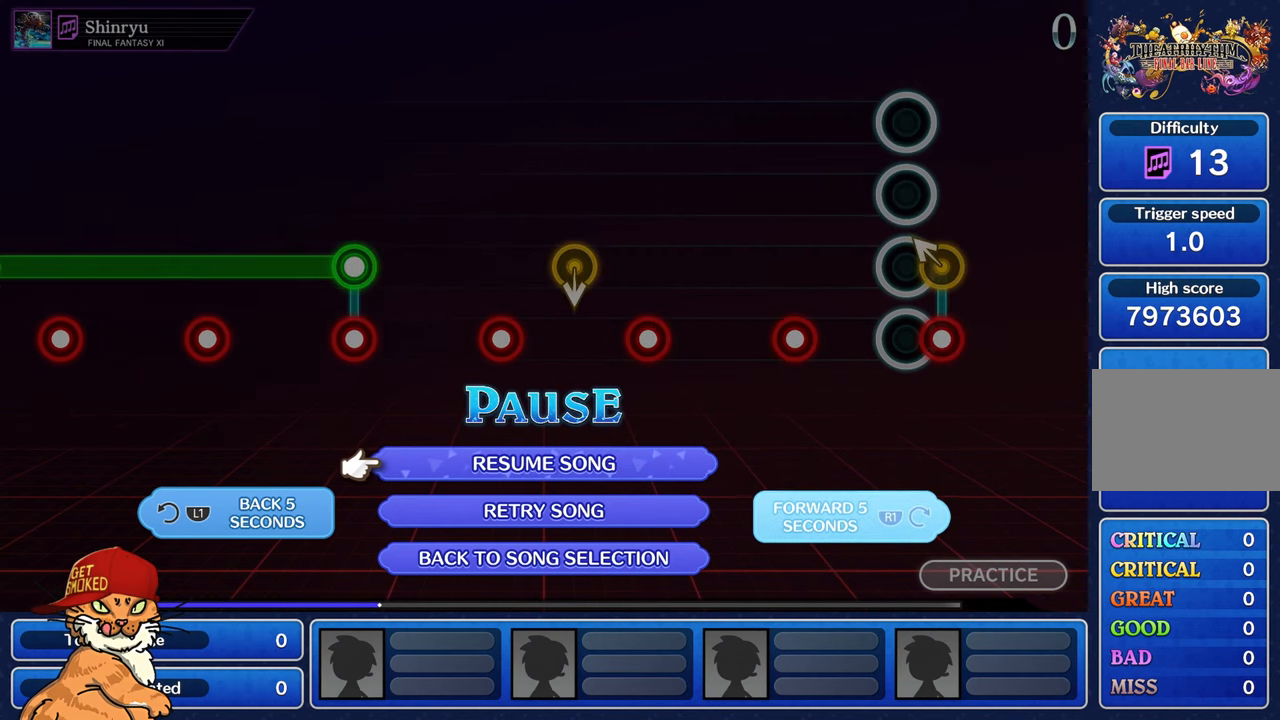
{"buttons": [], "left_stick": "center", "right_stick": "center", "events": [[50, "R1", "down"], [167, "R1", "up"], [334, "R1", "down"], [450, "R1", "up"]]}
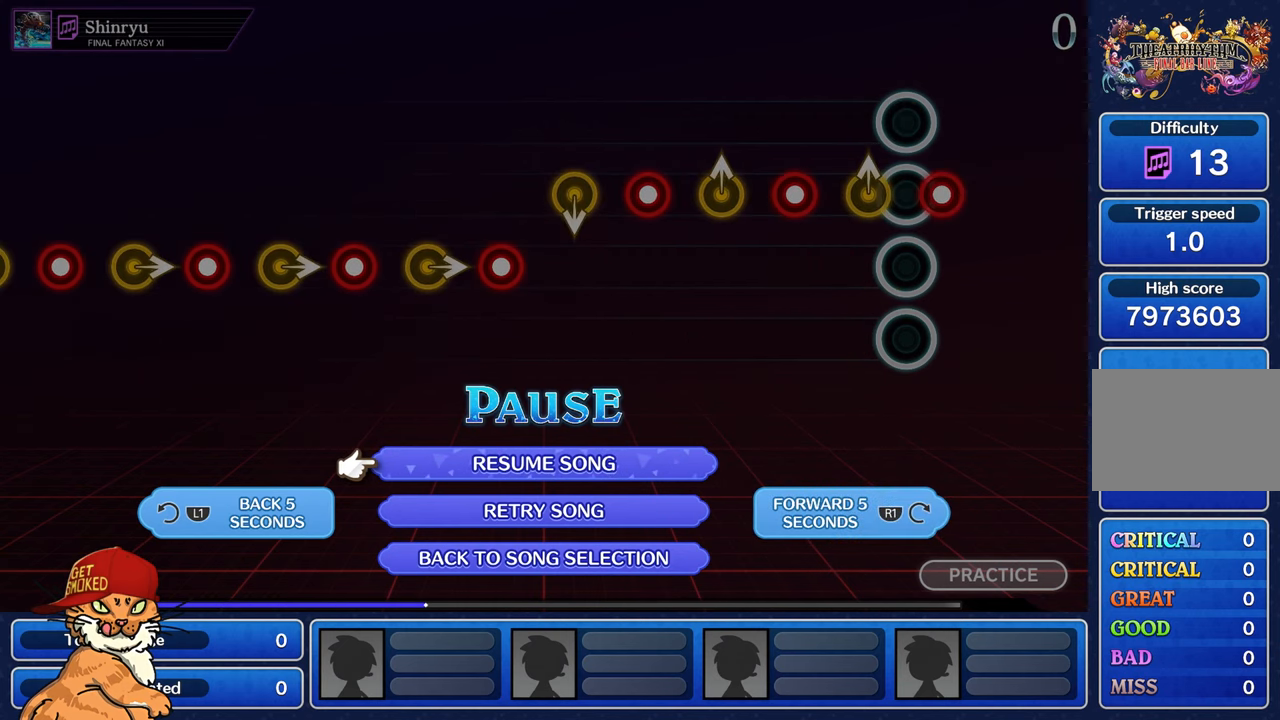
{"buttons": ["R1"], "left_stick": "center", "right_stick": "center", "events": [[34, "R1", "down"], [134, "R1", "up"], [217, "R1", "down"], [334, "R1", "up"], [450, "R1", "down"]]}
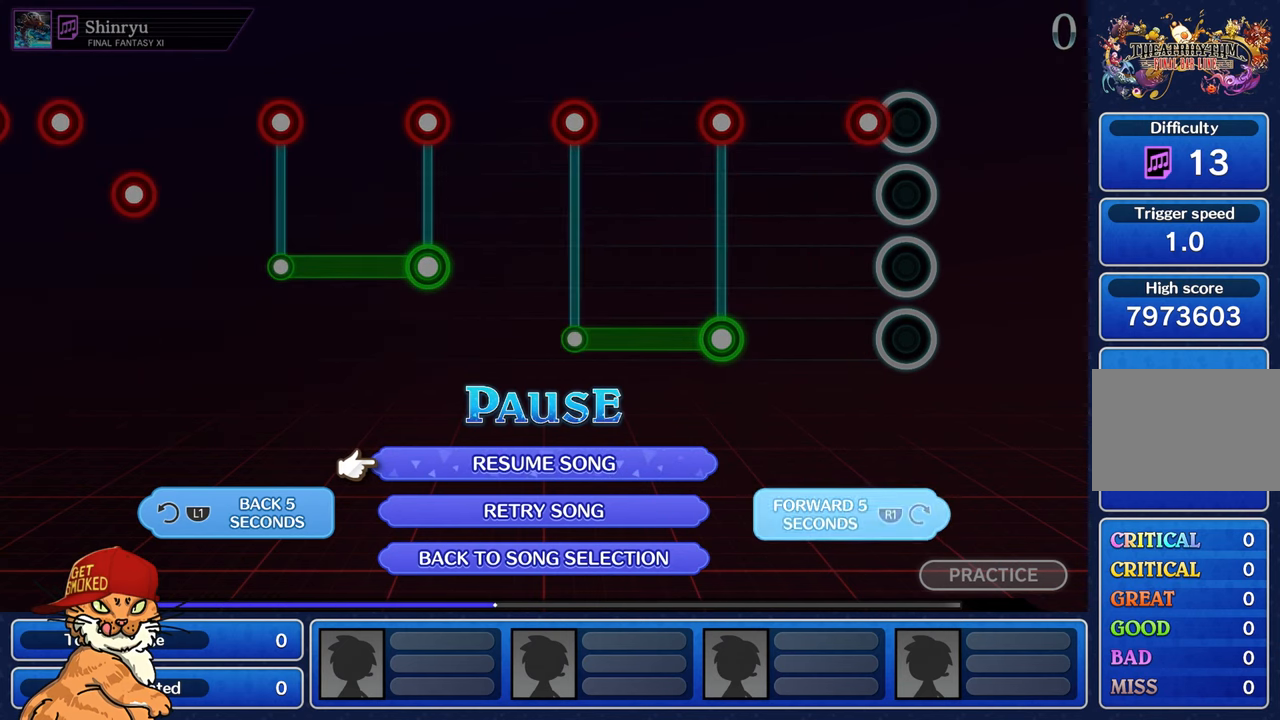
{"buttons": [], "left_stick": "center", "right_stick": "center", "events": [[50, "R1", "up"], [167, "R1", "down"], [267, "R1", "up"], [350, "R1", "down"], [484, "R1", "up"]]}
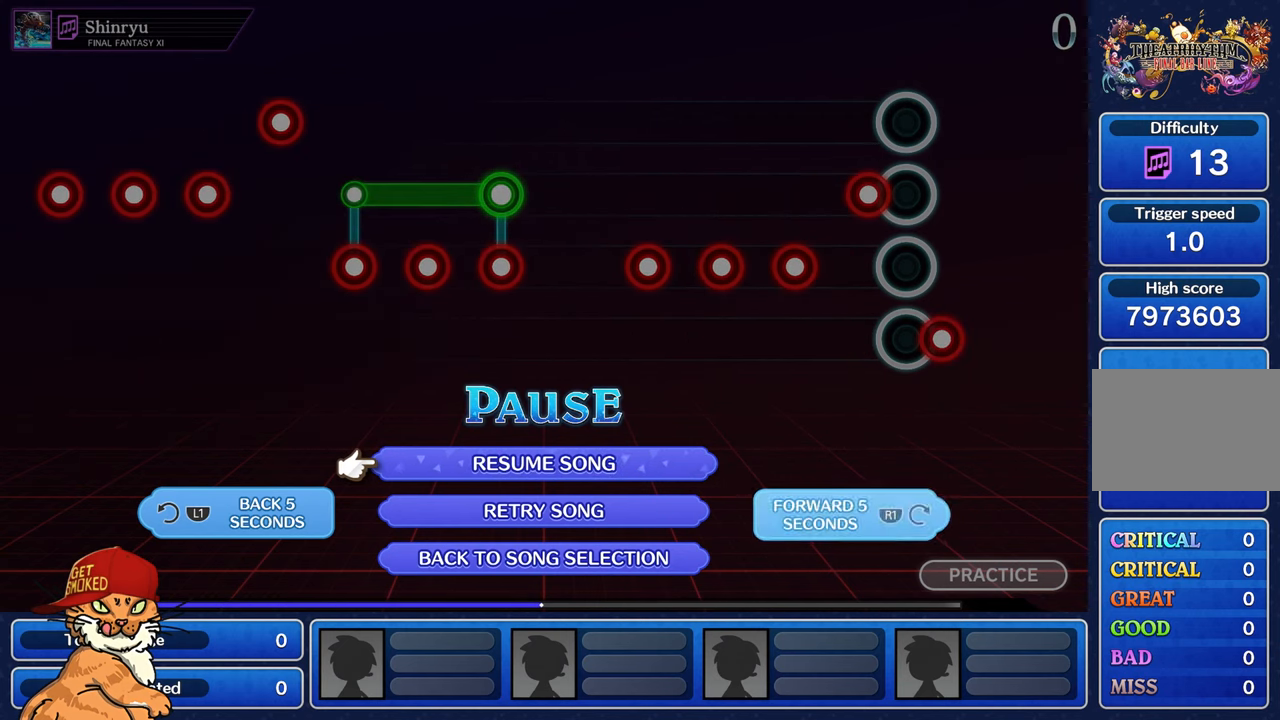
{"buttons": [], "left_stick": "center", "right_stick": "center", "events": [[67, "R1", "down"], [184, "R1", "up"], [267, "R1", "down"], [350, "R1", "up"], [400, "R1", "down"], [500, "R1", "up"]]}
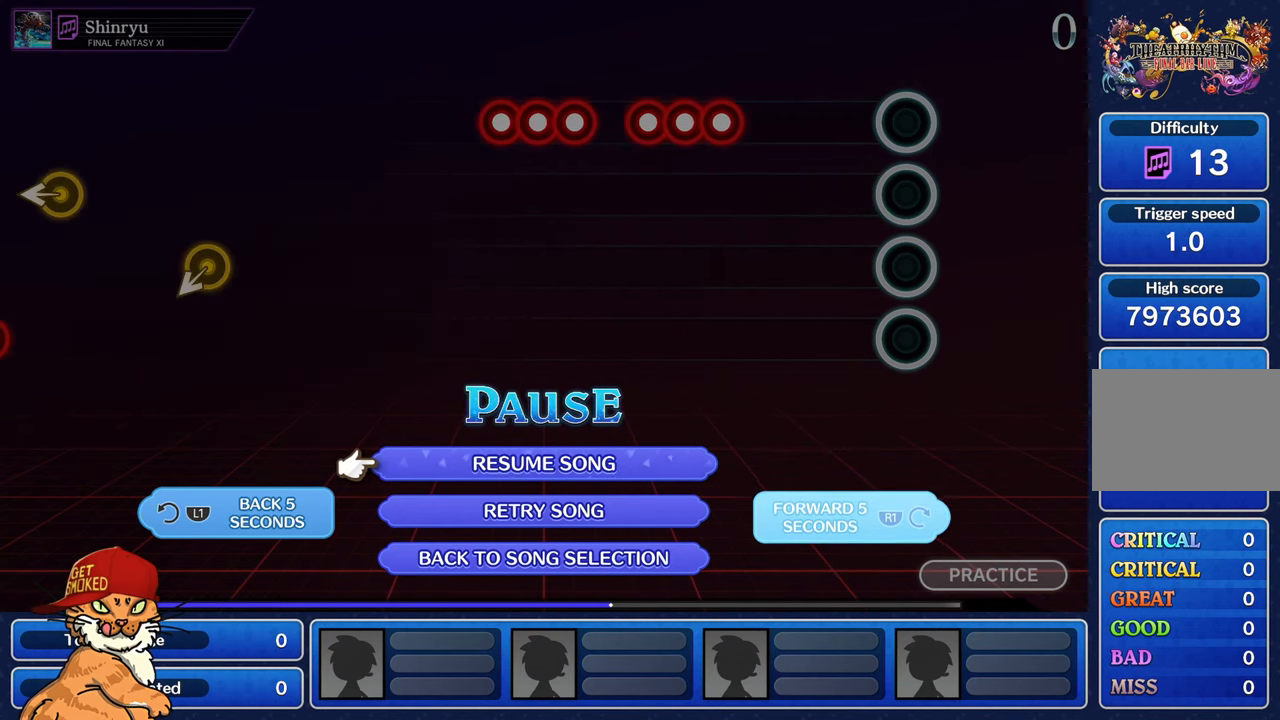
{"buttons": ["R1"], "left_stick": "center", "right_stick": "center", "events": [[67, "R1", "down"], [134, "R1", "up"], [217, "R1", "down"], [284, "R1", "up"], [350, "R1", "down"], [417, "R1", "up"], [500, "R1", "down"]]}
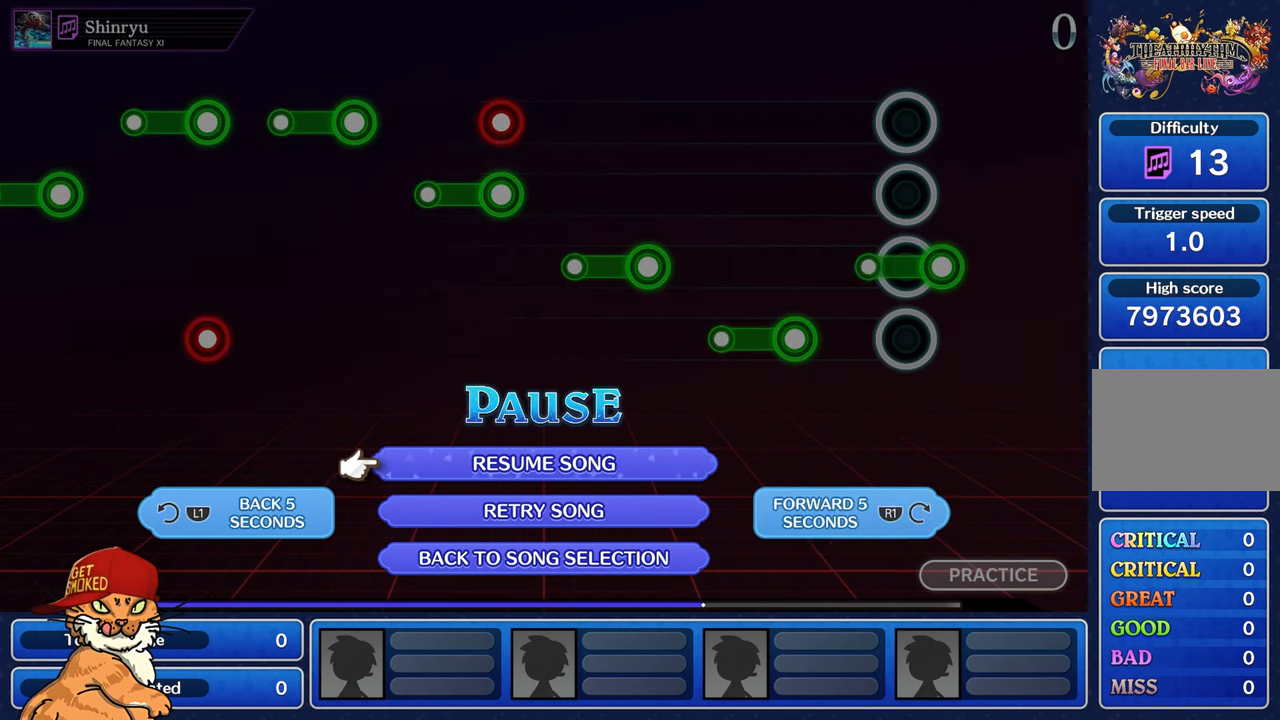
{"buttons": [], "left_stick": "center", "right_stick": "center", "events": [[67, "R1", "up"]]}
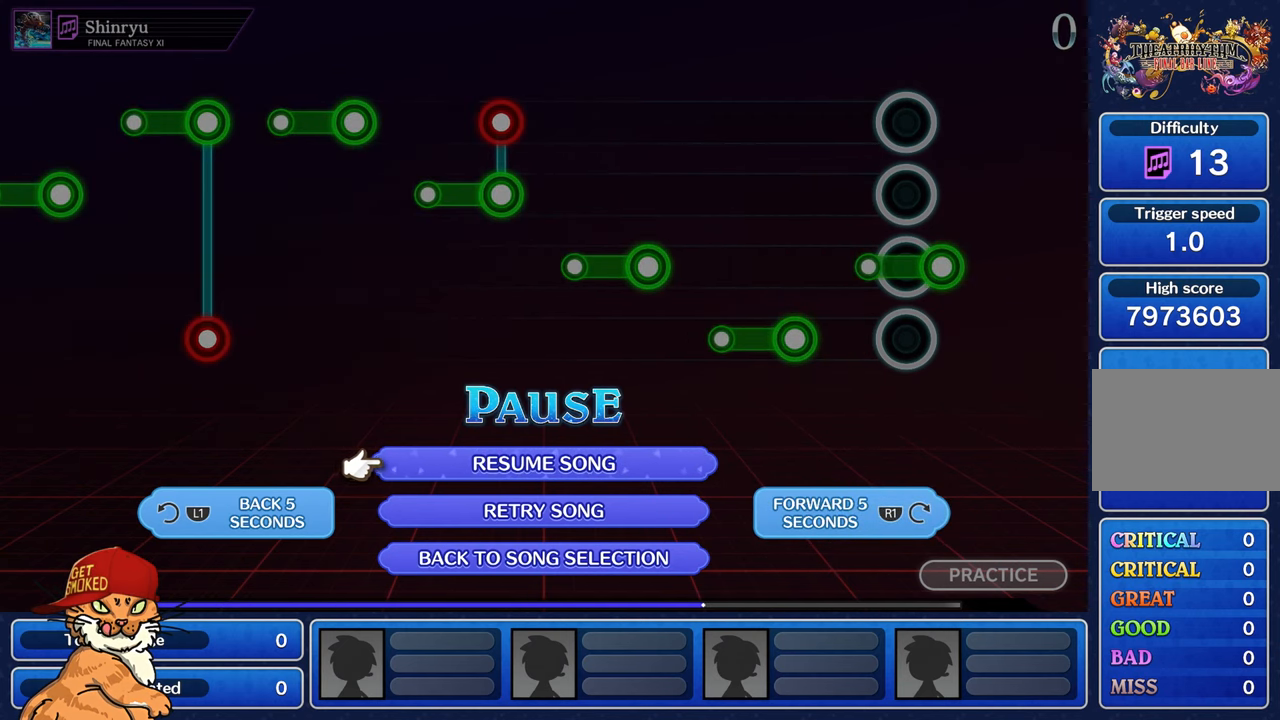
{"buttons": [], "left_stick": "center", "right_stick": "center", "events": [[300, "L1", "down"], [434, "L1", "up"]]}
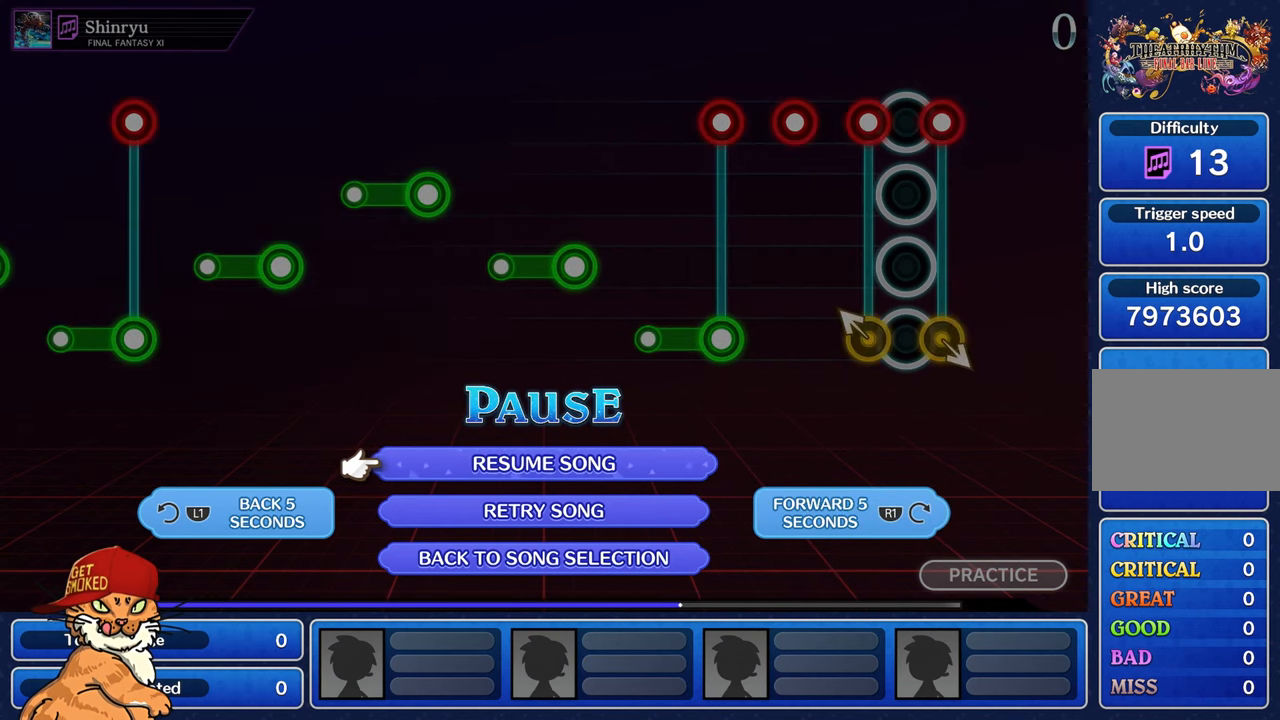
{"buttons": [], "left_stick": "center", "right_stick": "center", "events": [[50, "R1", "down"], [167, "R1", "up"]]}
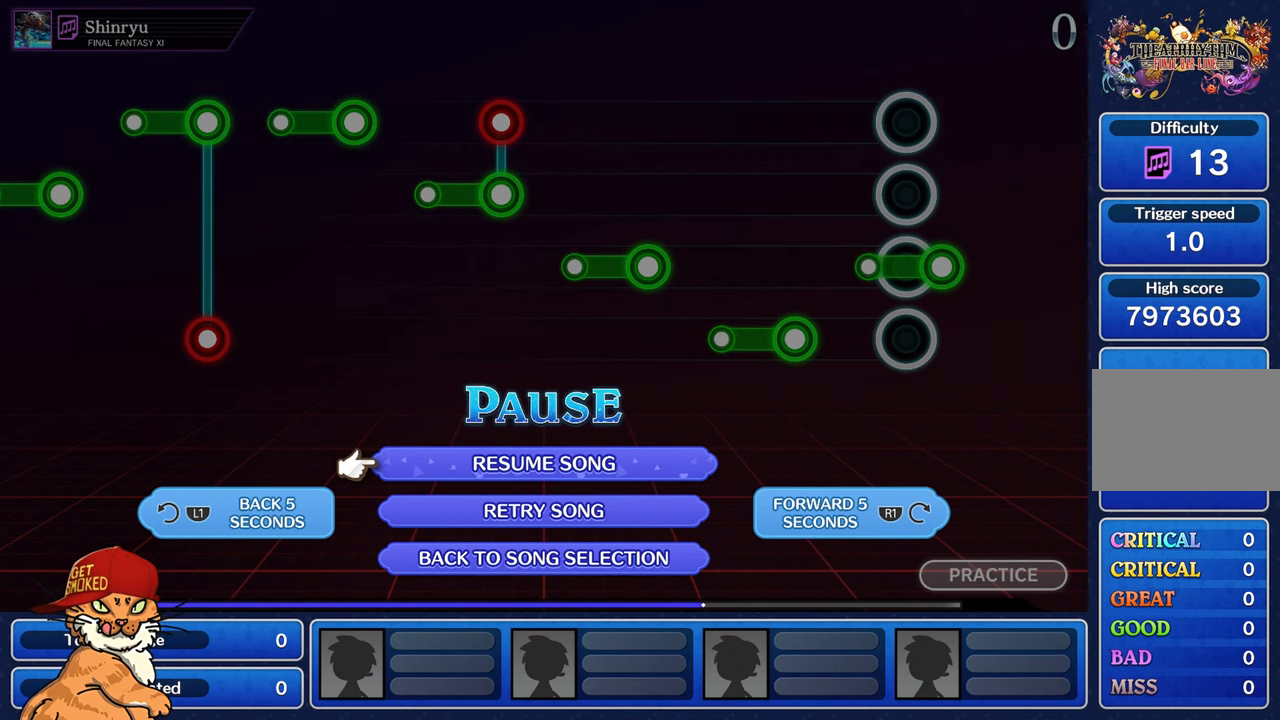
{"buttons": [], "left_stick": "center", "right_stick": "center", "events": [[333, "R1", "down"], [450, "R1", "up"]]}
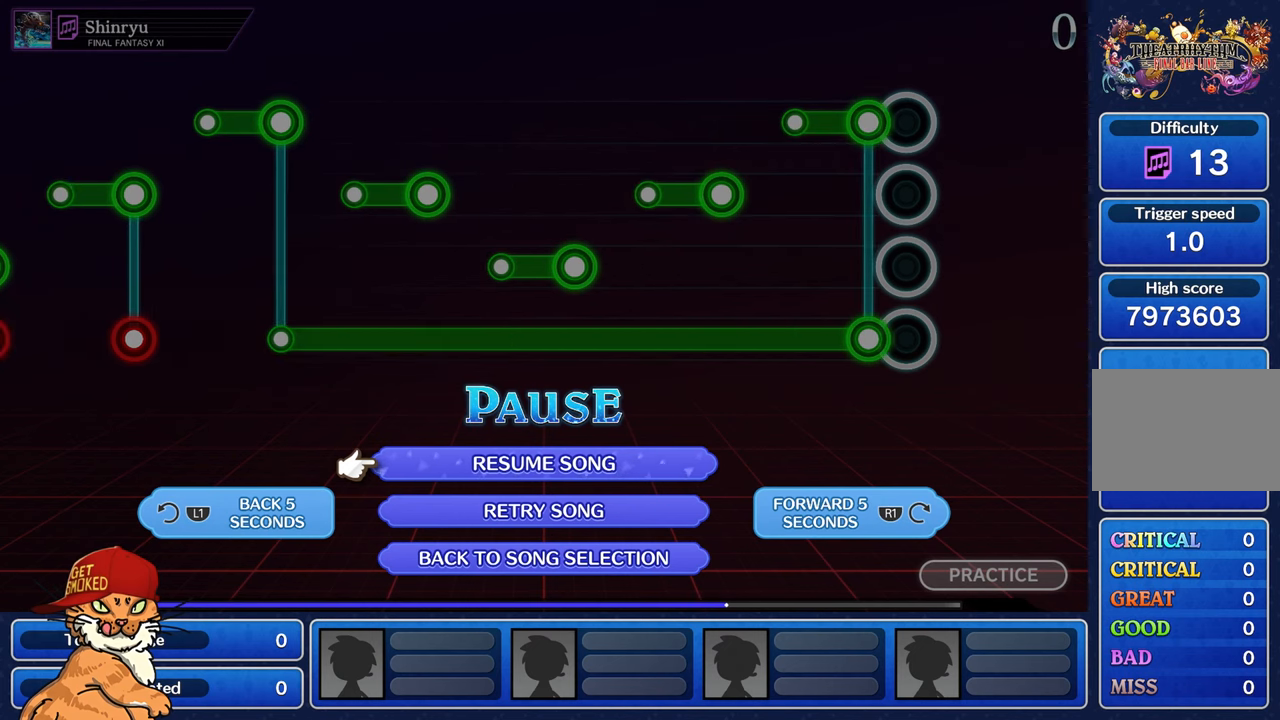
{"buttons": [], "left_stick": "center", "right_stick": "center", "events": [[350, "R1", "down"], [450, "R1", "up"]]}
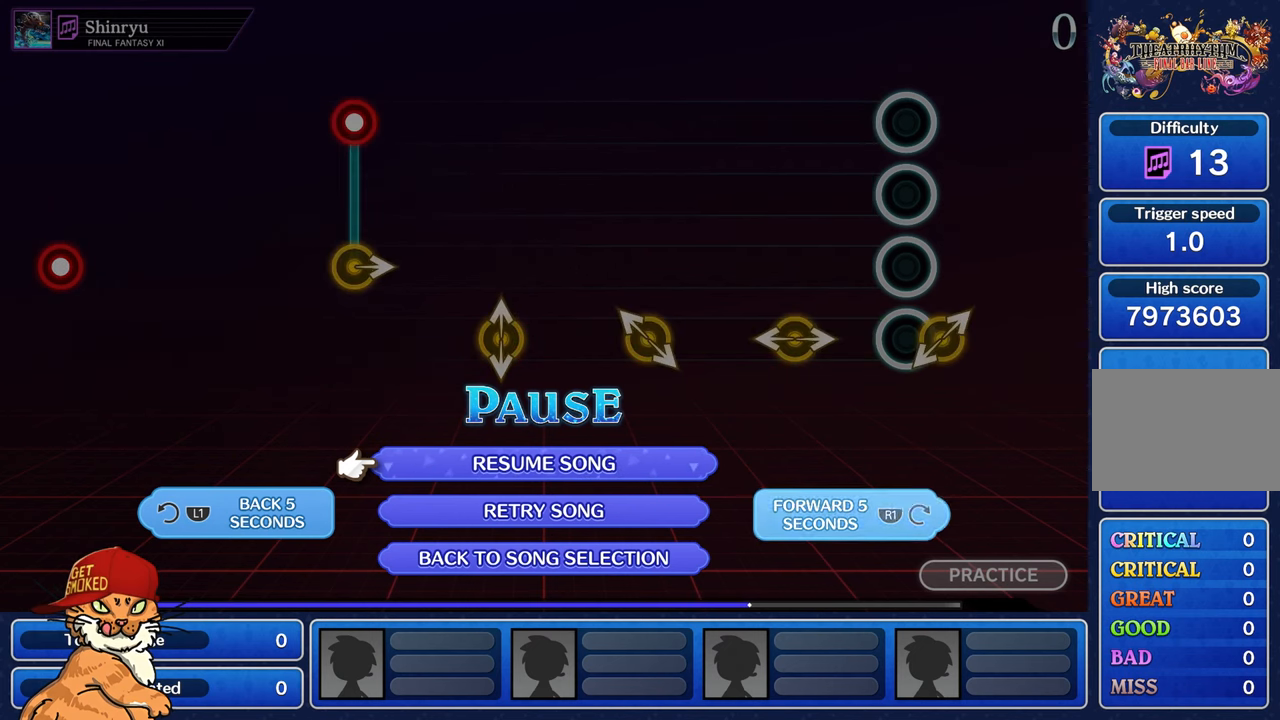
{"buttons": [], "left_stick": "center", "right_stick": "center", "events": []}
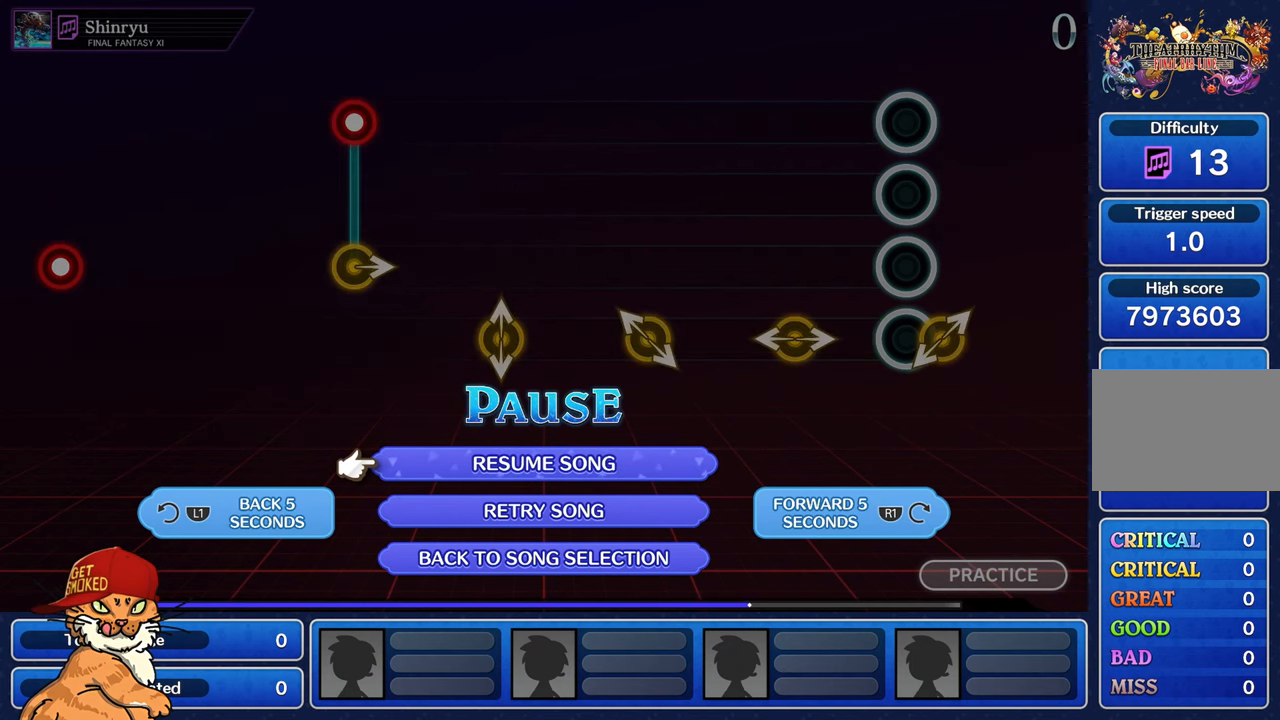
{"buttons": [], "left_stick": "center", "right_stick": "center", "events": []}
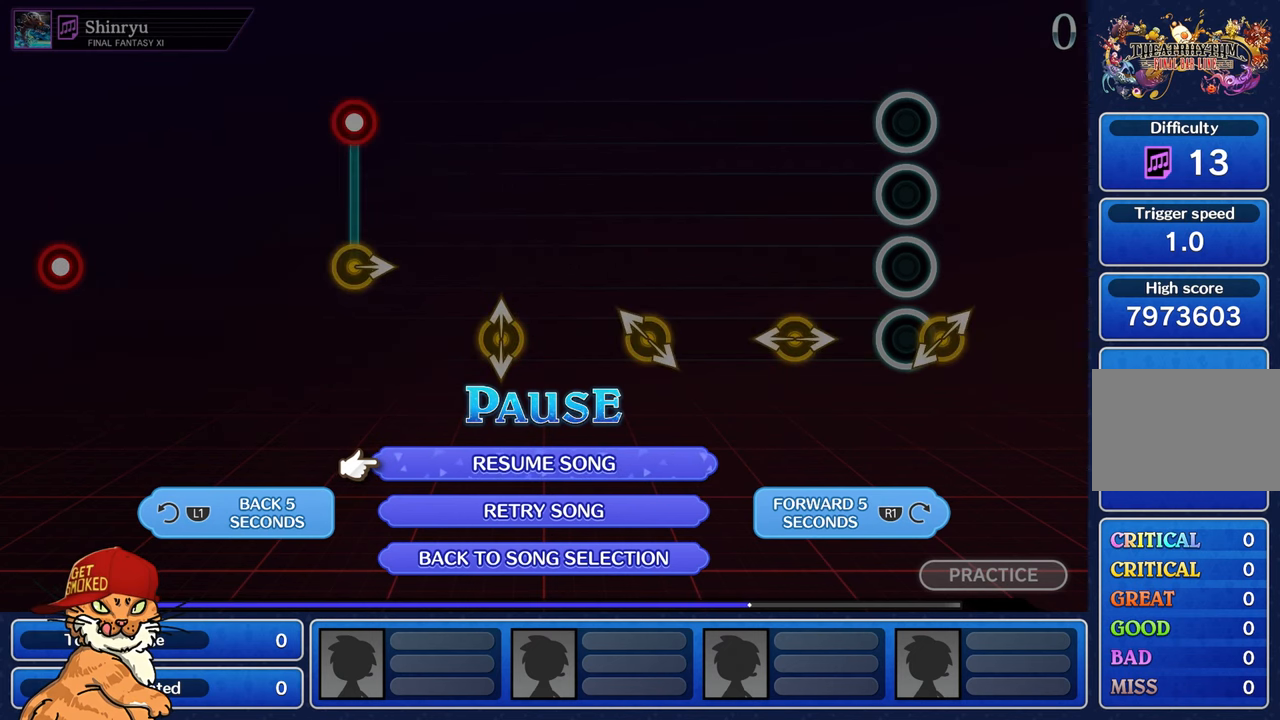
{"buttons": [], "left_stick": "center", "right_stick": "center", "events": [[83, "CROSS", "down"], [200, "CROSS", "up"]]}
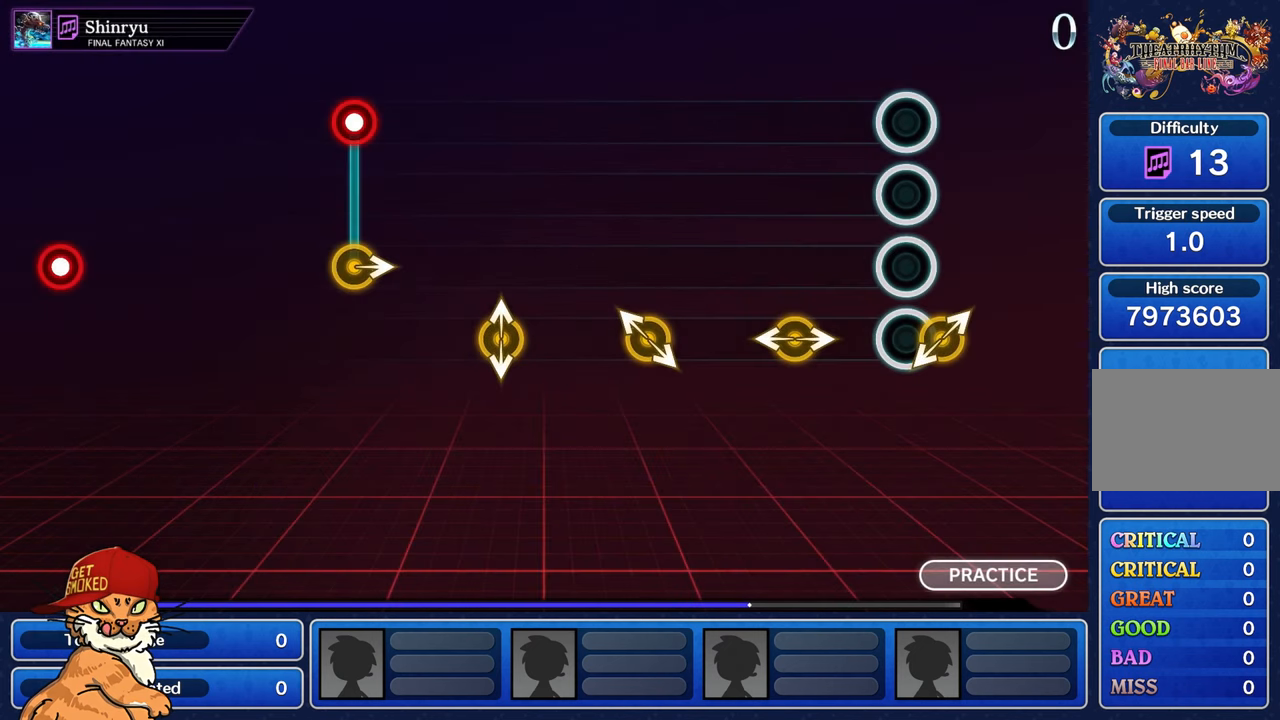
{"buttons": [], "left_stick": "center", "right_stick": "center", "events": []}
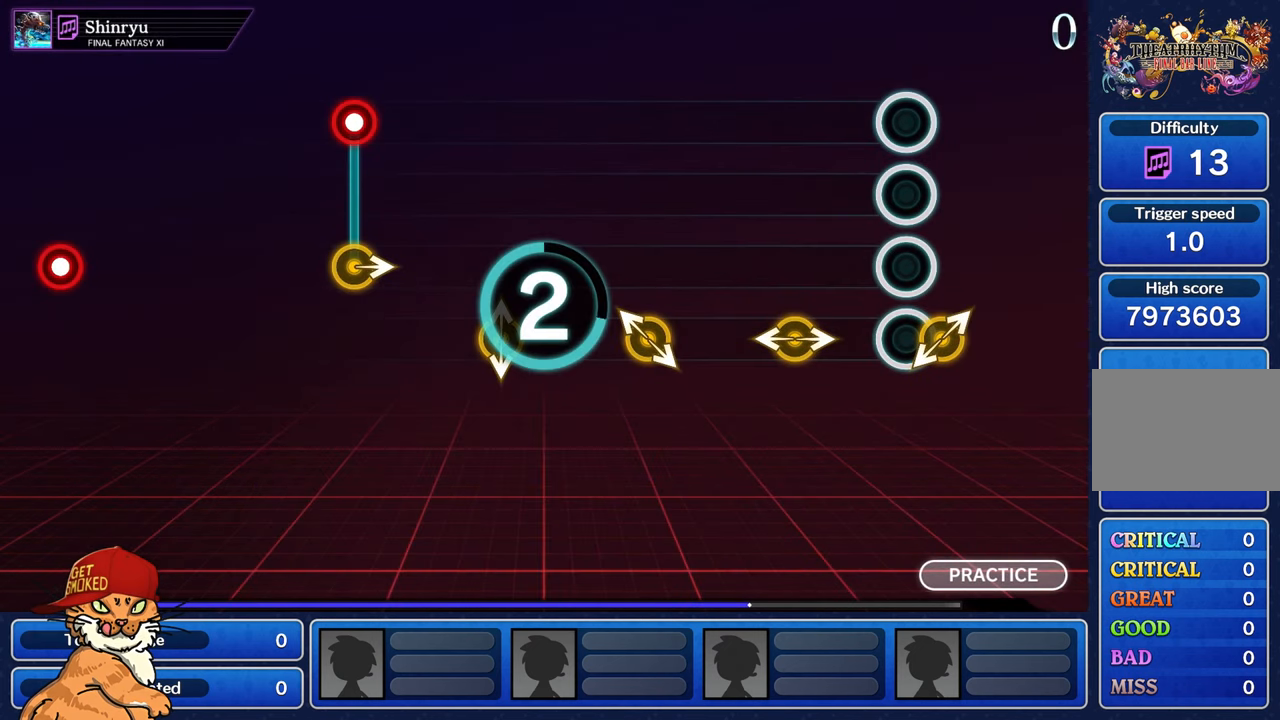
{"buttons": [], "left_stick": "center", "right_stick": "center", "events": []}
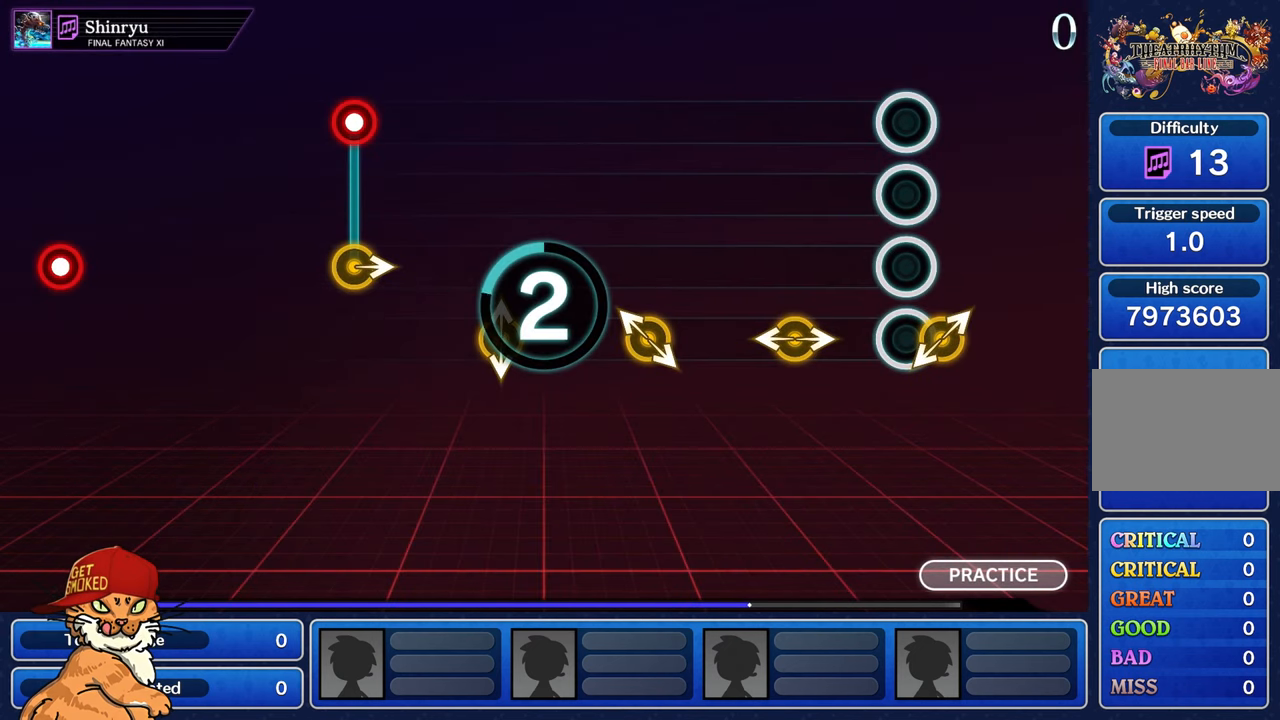
{"buttons": [], "left_stick": "center", "right_stick": "center", "events": []}
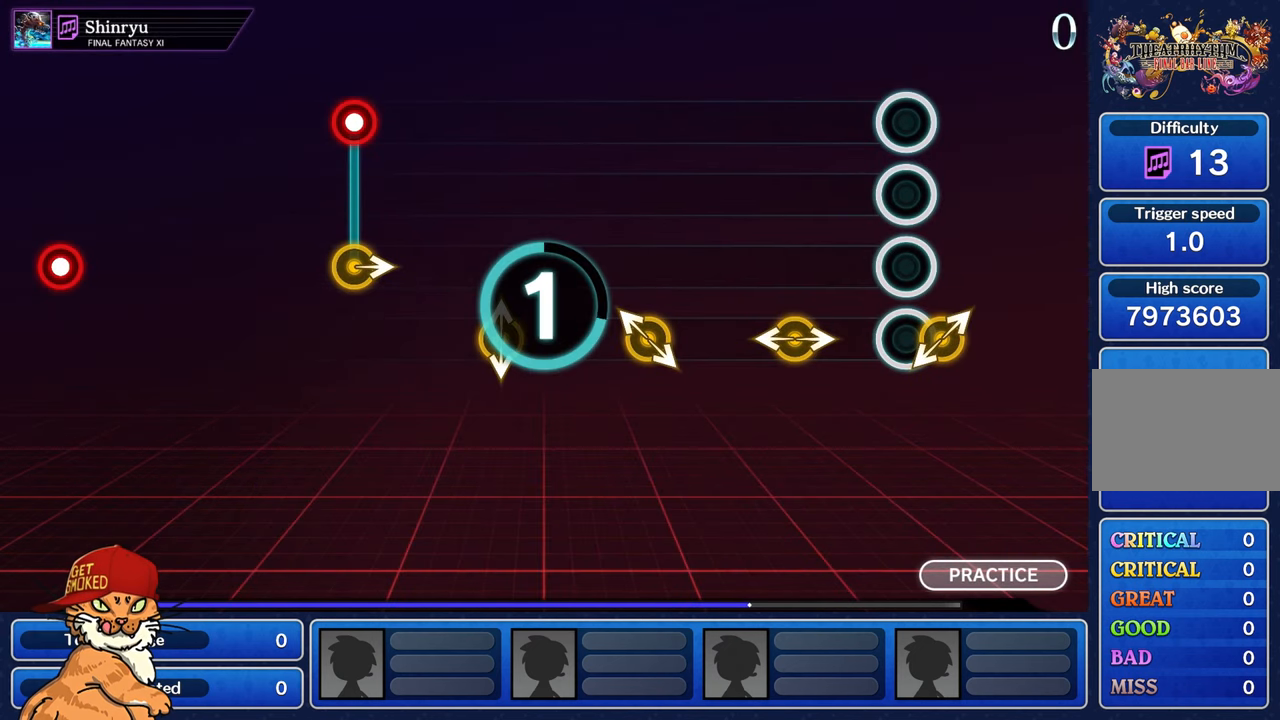
{"buttons": [], "left_stick": "center", "right_stick": "center", "events": []}
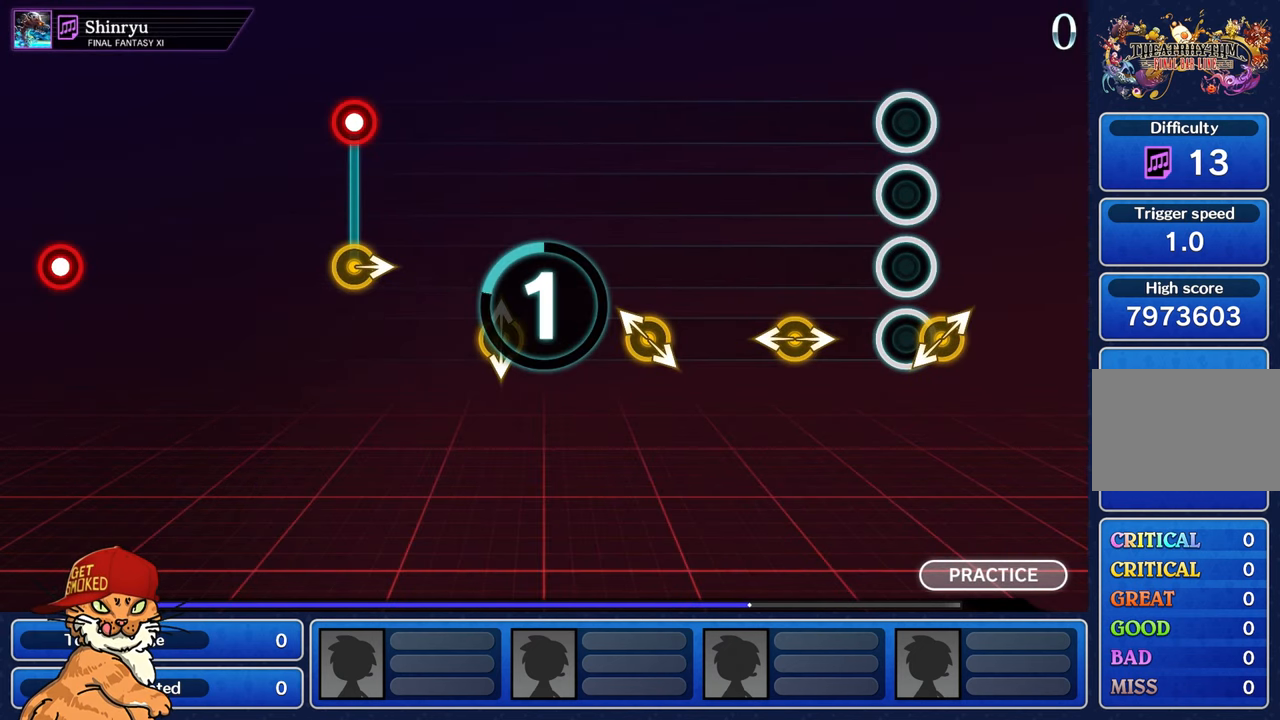
{"buttons": [], "left_stick": "center", "right_stick": "center", "events": []}
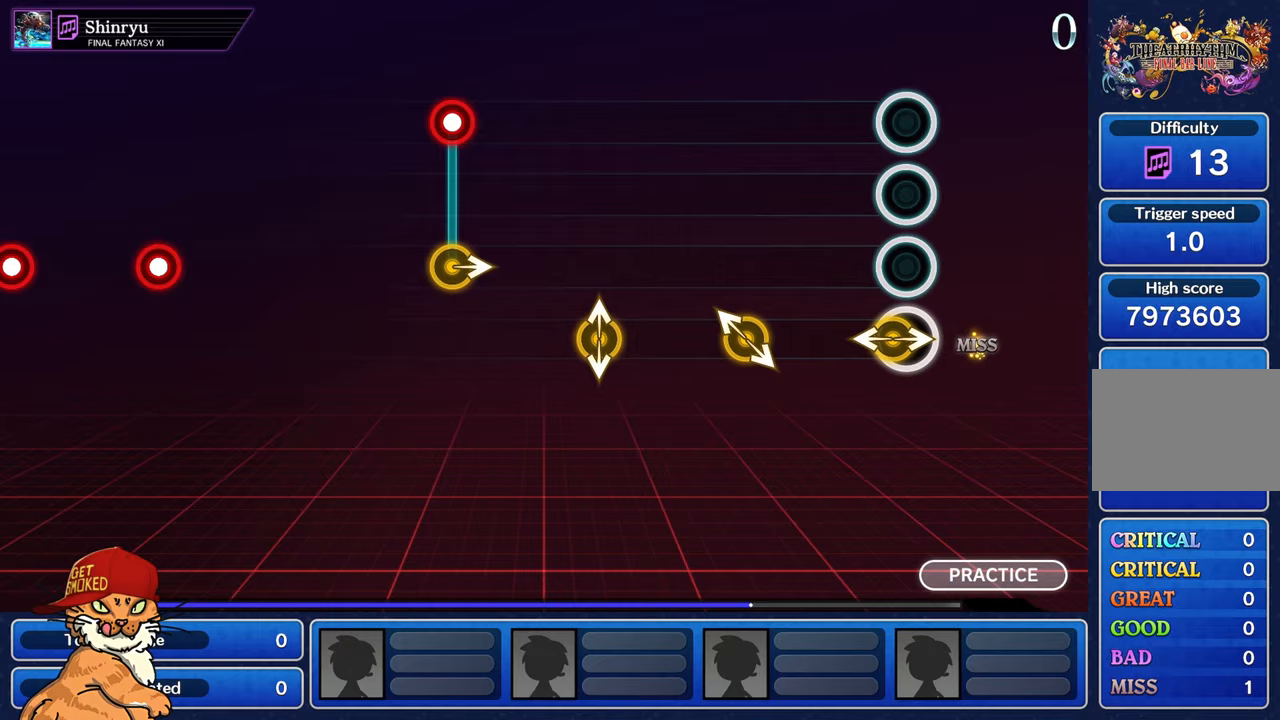
{"buttons": [], "left_stick": "up-left", "right_stick": "center", "events": [[100, "right_stick", "right"], [117, "left_stick", "left"], [267, "right_stick", "center"], [283, "left_stick", "center"], [450, "left_stick", "up-left"]]}
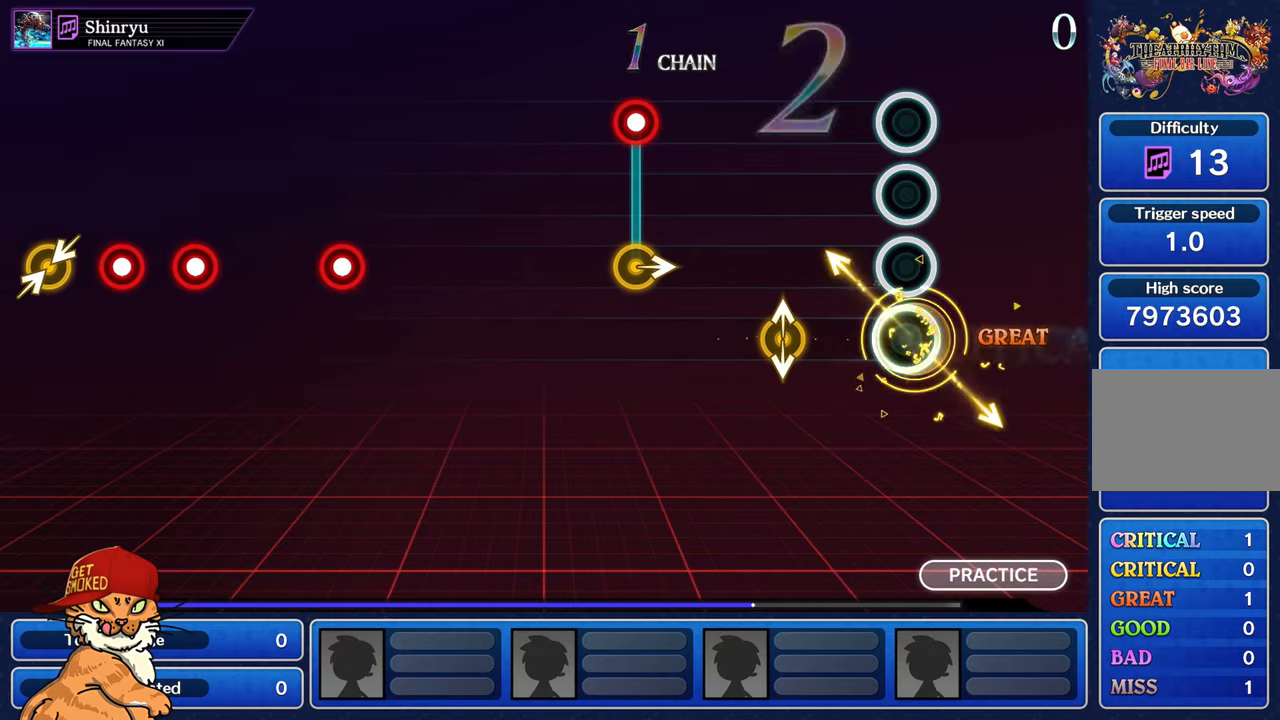
{"buttons": [], "left_stick": "center", "right_stick": "center", "events": [[117, "left_stick", "center"], [333, "left_stick", "up"], [483, "left_stick", "center"]]}
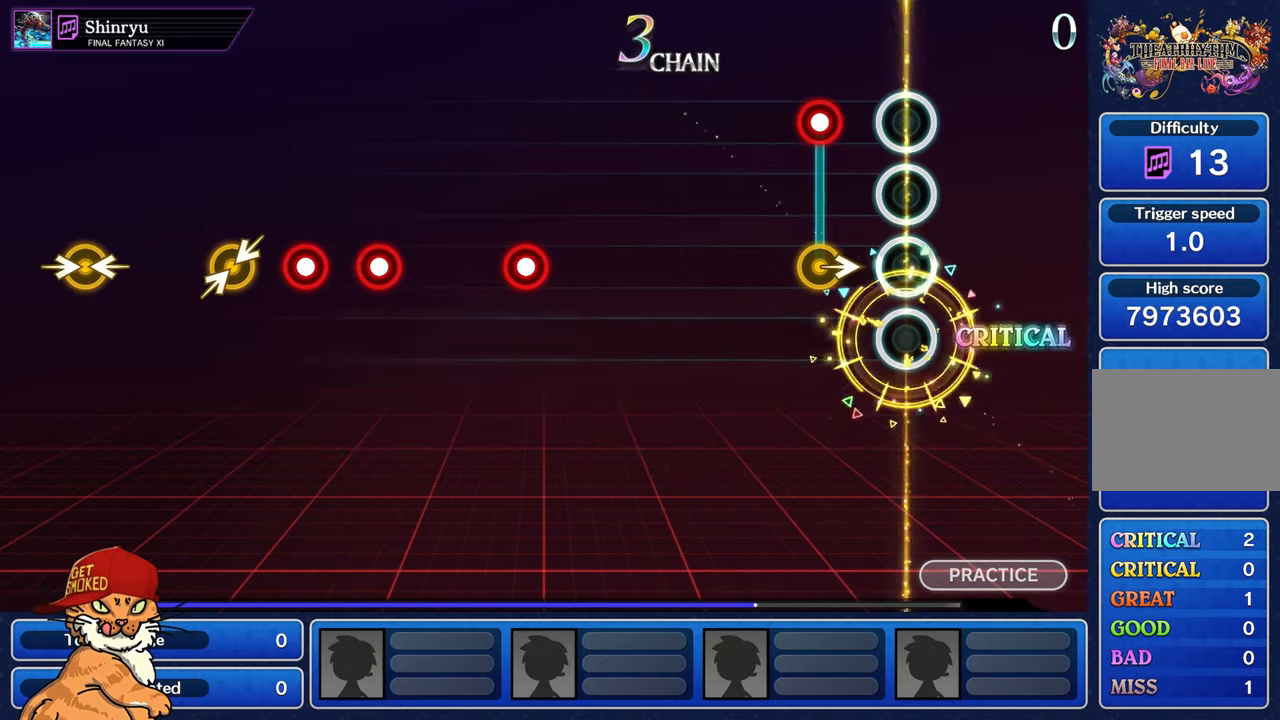
{"buttons": [], "left_stick": "center", "right_stick": "center", "events": [[217, "left_stick", "right"], [233, "R1", "down"], [300, "left_stick", "center"], [333, "R1", "up"]]}
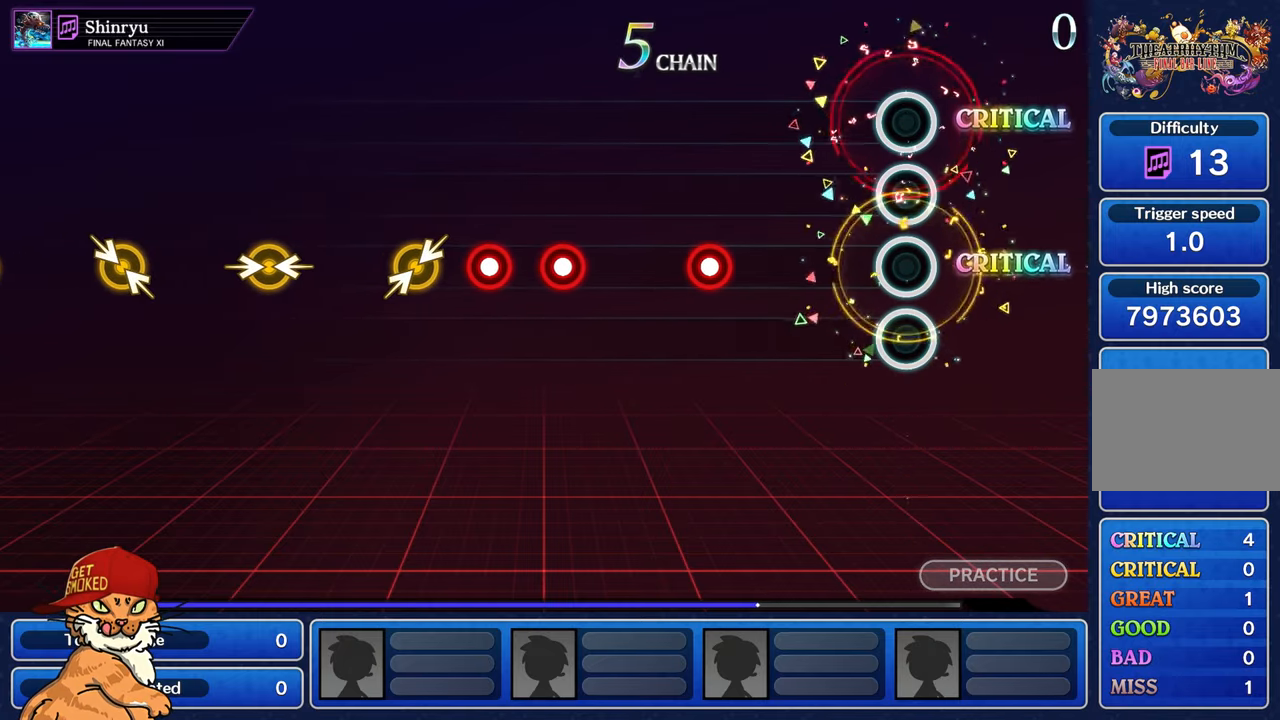
{"buttons": [], "left_stick": "center", "right_stick": "center", "events": []}
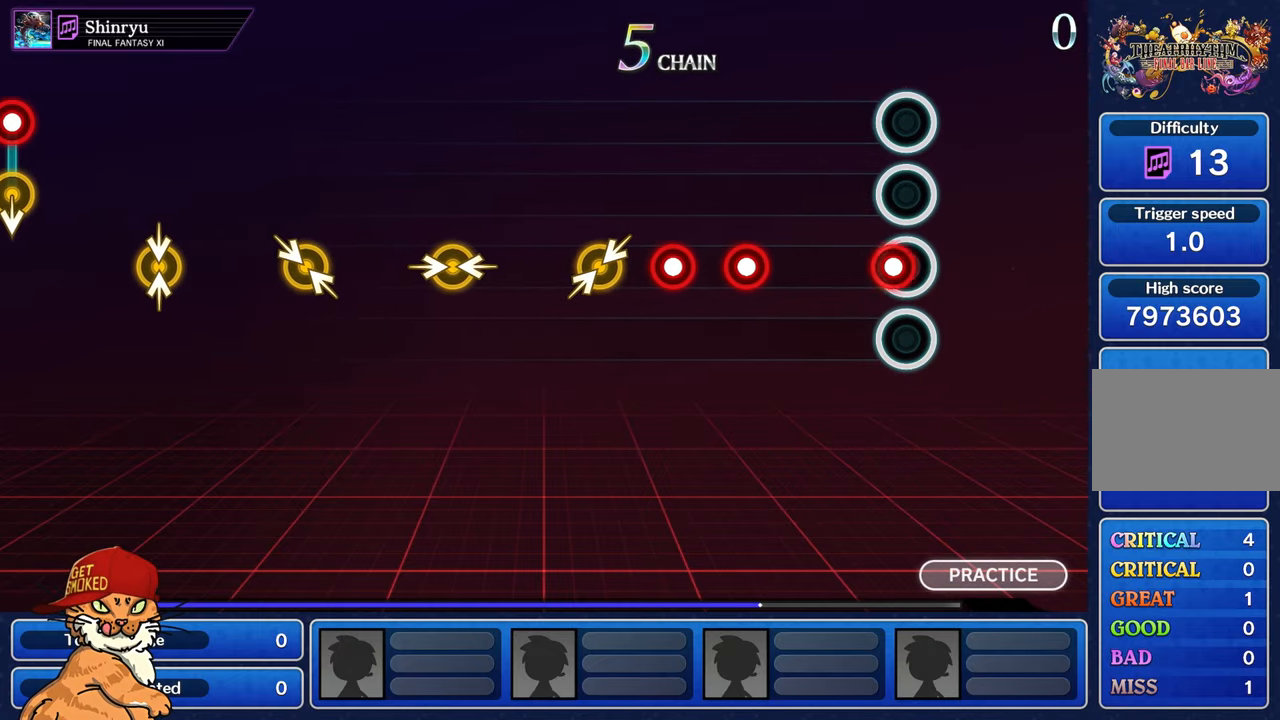
{"buttons": ["R1"], "left_stick": "center", "right_stick": "center", "events": [[50, "R1", "down"], [133, "R1", "up"], [450, "R1", "down"]]}
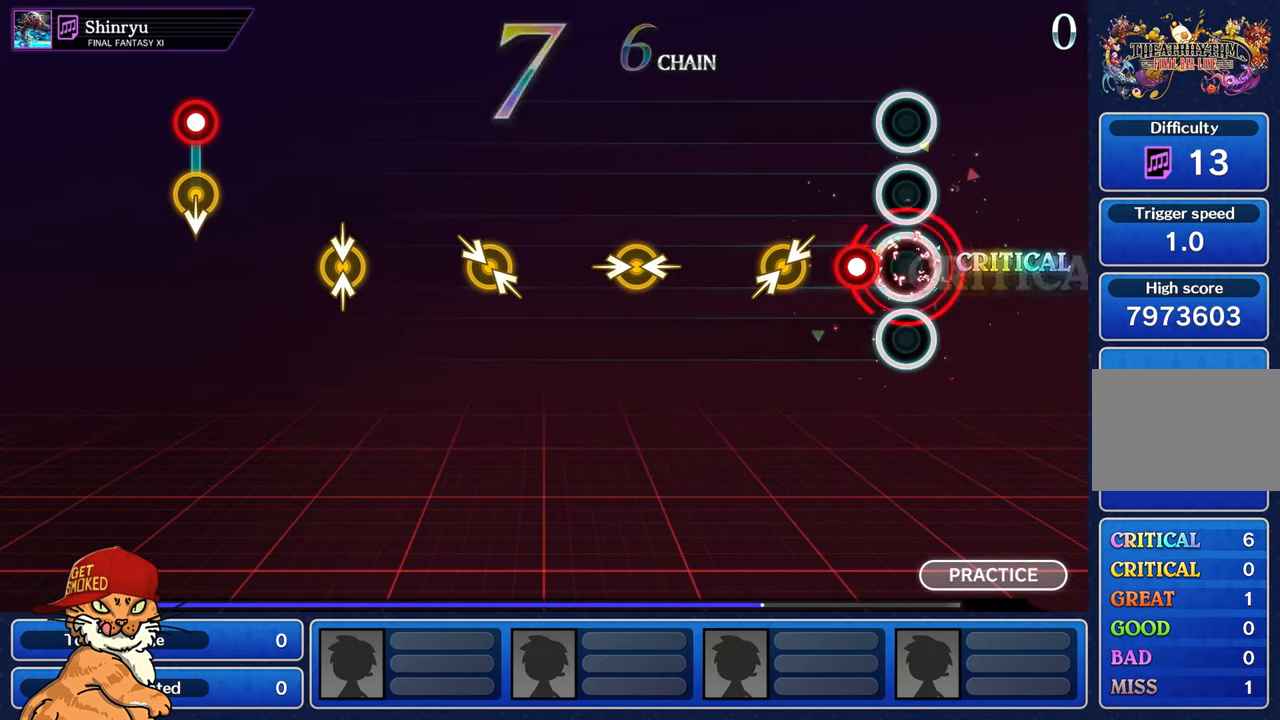
{"buttons": [], "left_stick": "center", "right_stick": "center", "events": [[33, "R1", "up"], [133, "R1", "down"], [250, "R1", "up"], [317, "right_stick", "right"], [333, "left_stick", "left"], [500, "left_stick", "center"], [500, "right_stick", "center"]]}
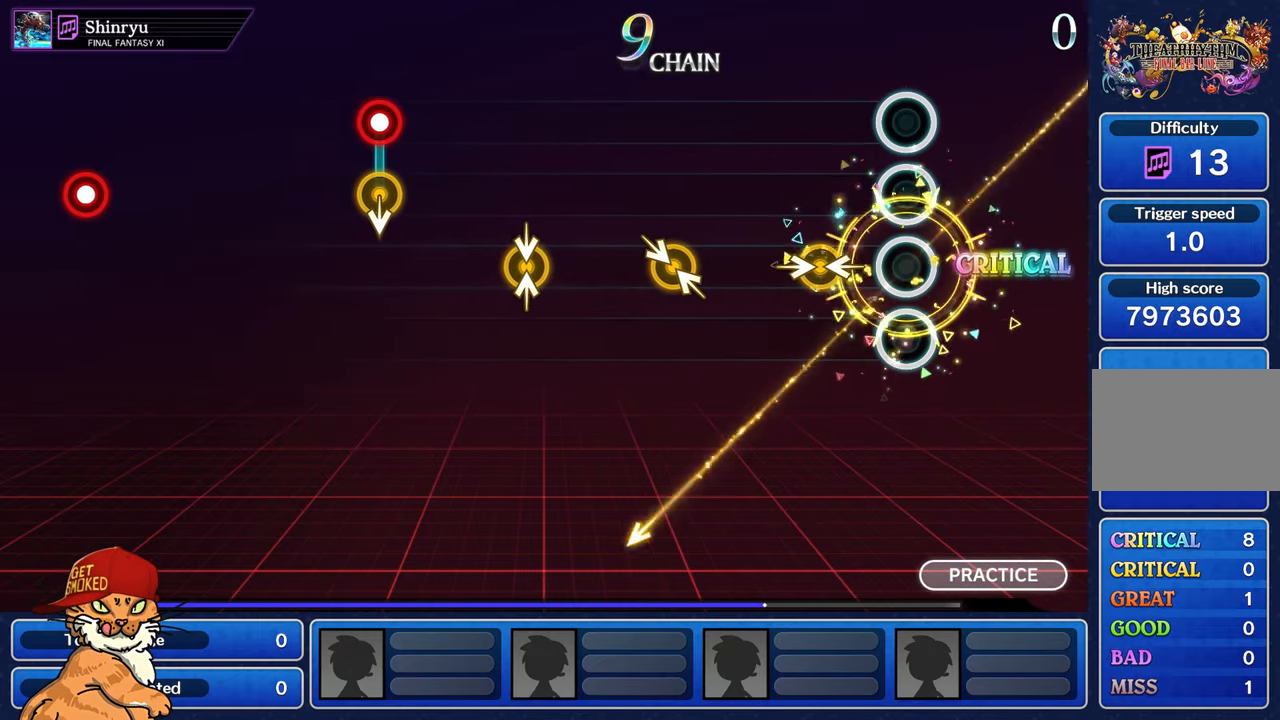
{"buttons": [], "left_stick": "center", "right_stick": "center", "events": [[217, "left_stick", "left"], [400, "left_stick", "center"]]}
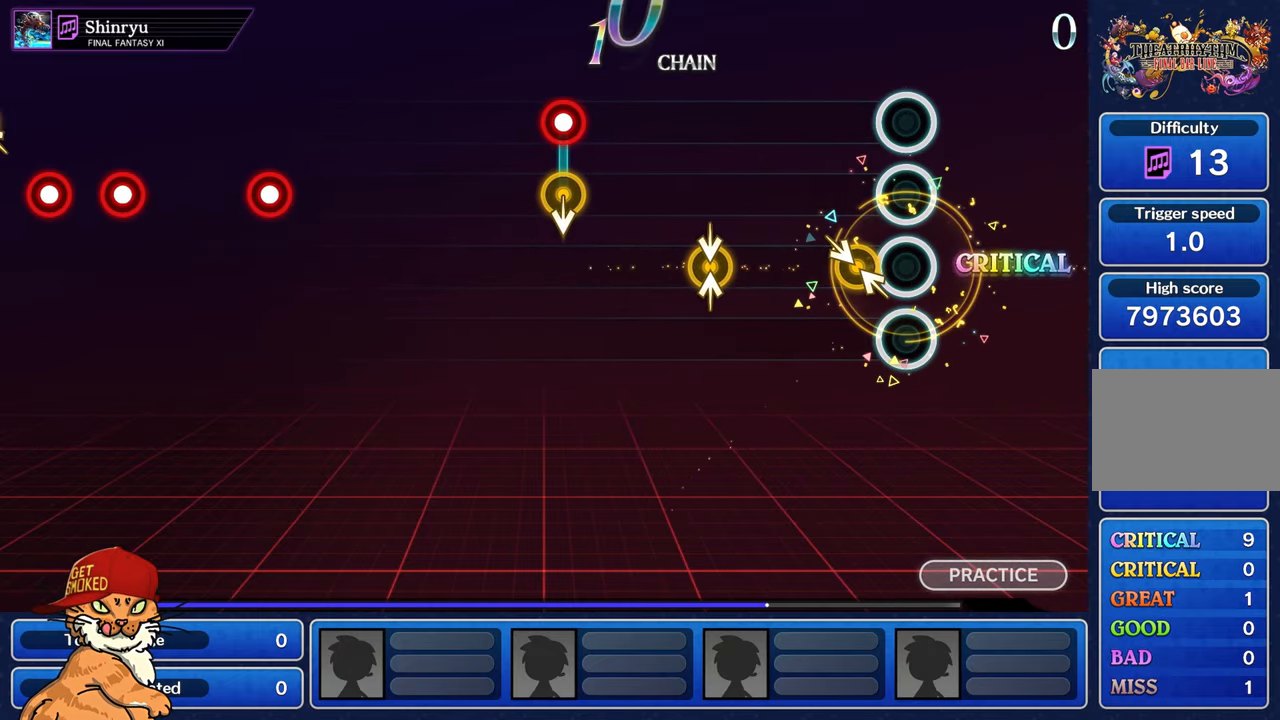
{"buttons": [], "left_stick": "center", "right_stick": "center", "events": [[133, "left_stick", "left"], [300, "left_stick", "center"]]}
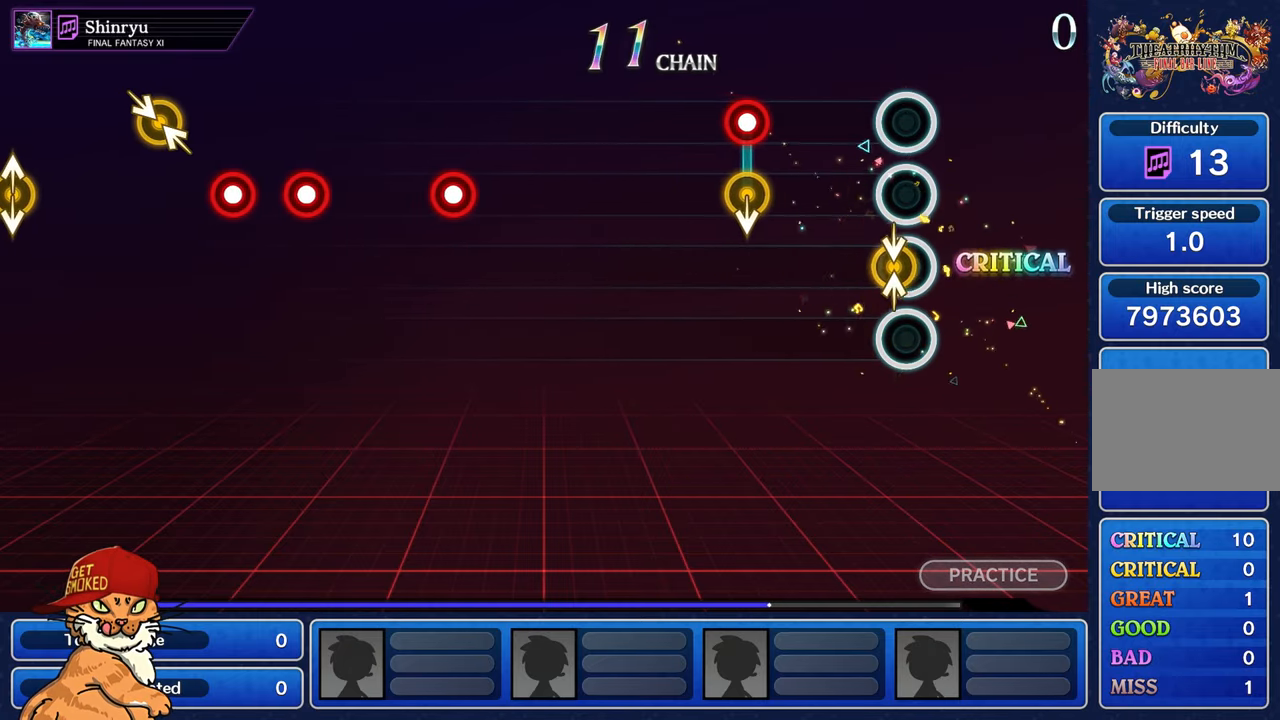
{"buttons": ["R1"], "left_stick": "center", "right_stick": "center", "events": [[17, "left_stick", "up"], [200, "left_stick", "center"], [450, "R1", "down"]]}